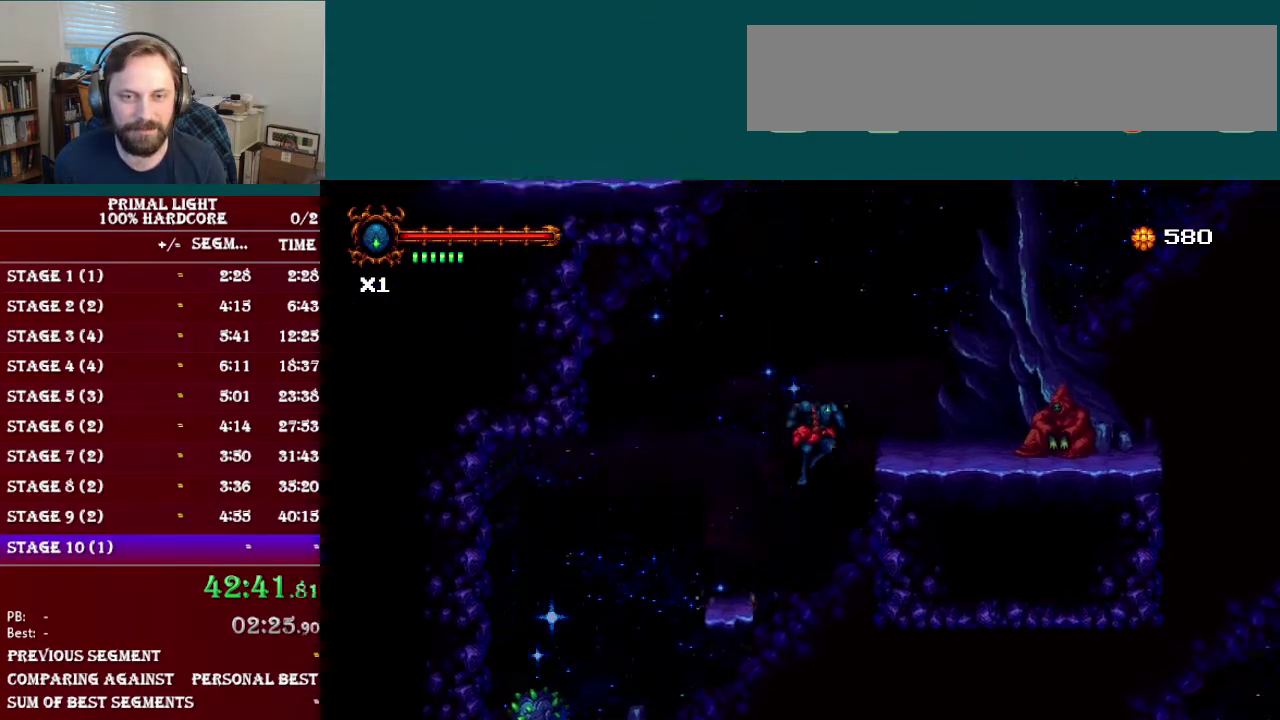
Gameplay with a controller (Nintendo layout); each line is a JSON object with the inputs held at the frame after it. "events" lists button and stick changes between this image and that frame as [ms after this image, input, new state], when the widget could be followed in between. Not read: L3 R3.
{"buttons": [], "events": [[184, "R1", "down"], [234, "B", "up"], [334, "R1", "up"], [451, "DPAD_RIGHT", "up"]]}
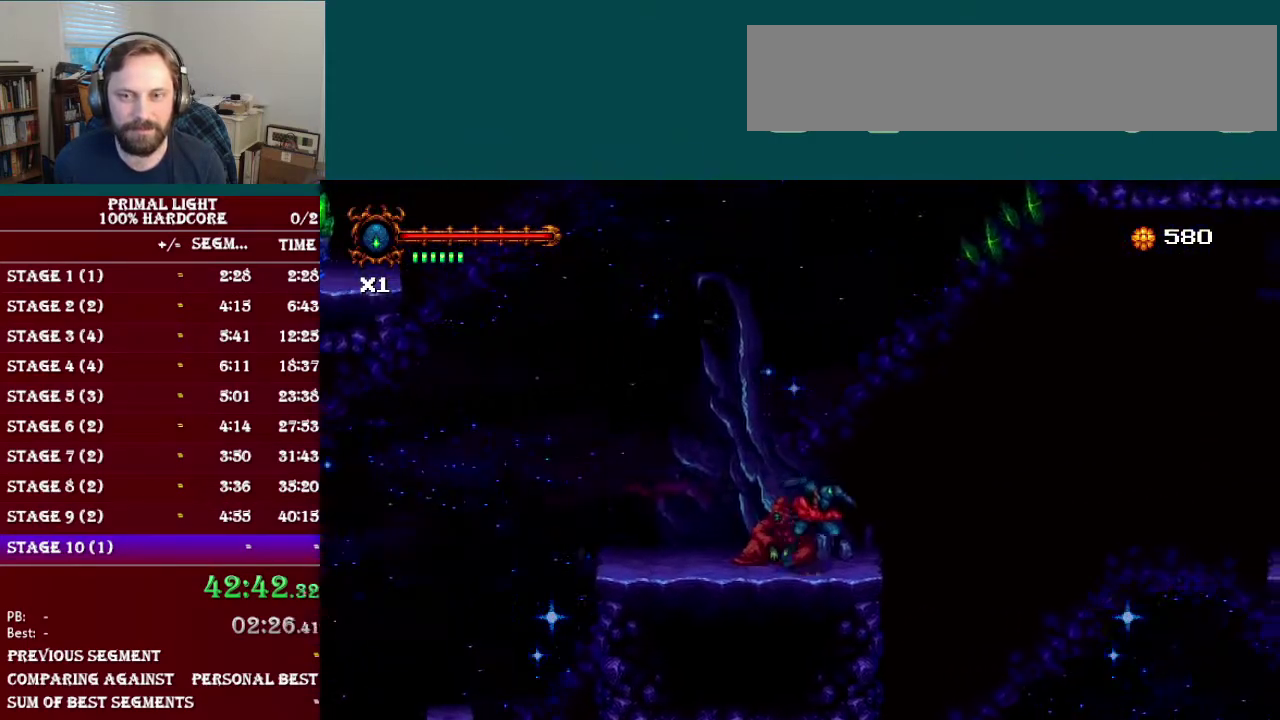
{"buttons": [], "events": [[67, "DPAD_UP", "down"], [167, "DPAD_UP", "up"], [400, "DPAD_RIGHT", "down"], [484, "DPAD_RIGHT", "up"]]}
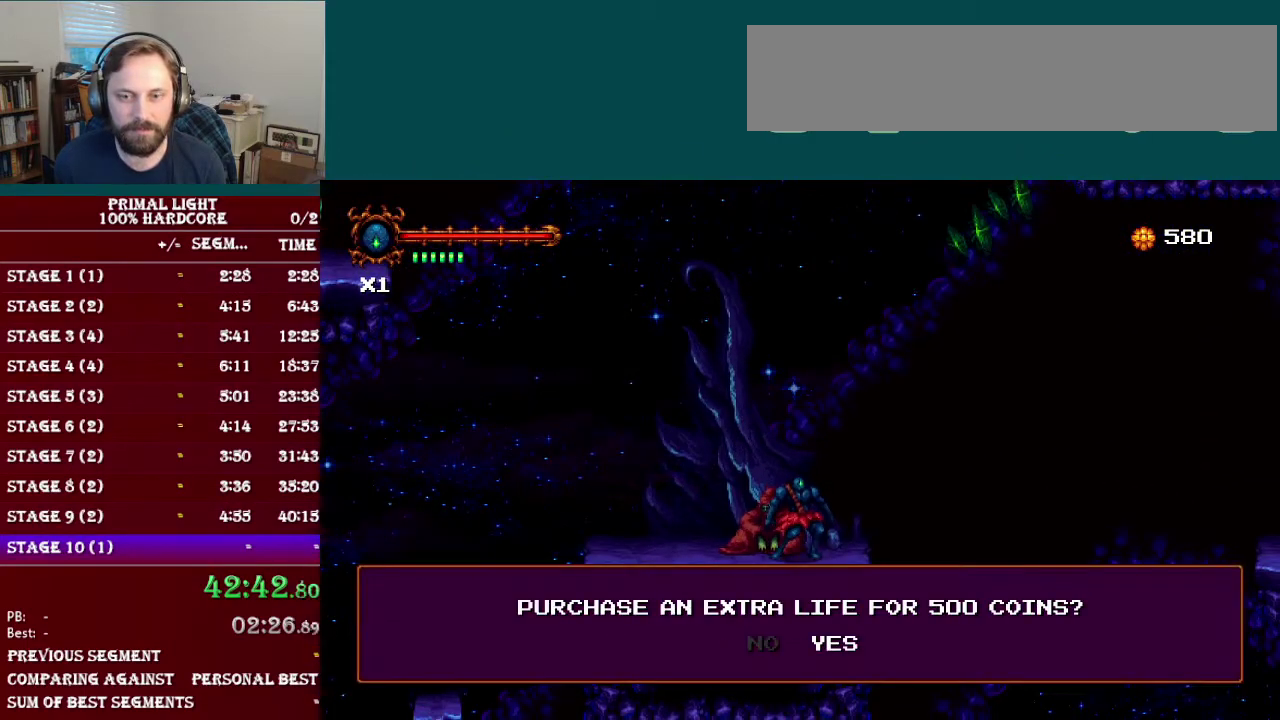
{"buttons": ["DPAD_RIGHT"], "events": [[84, "B", "down"], [184, "B", "up"], [267, "DPAD_RIGHT", "down"]]}
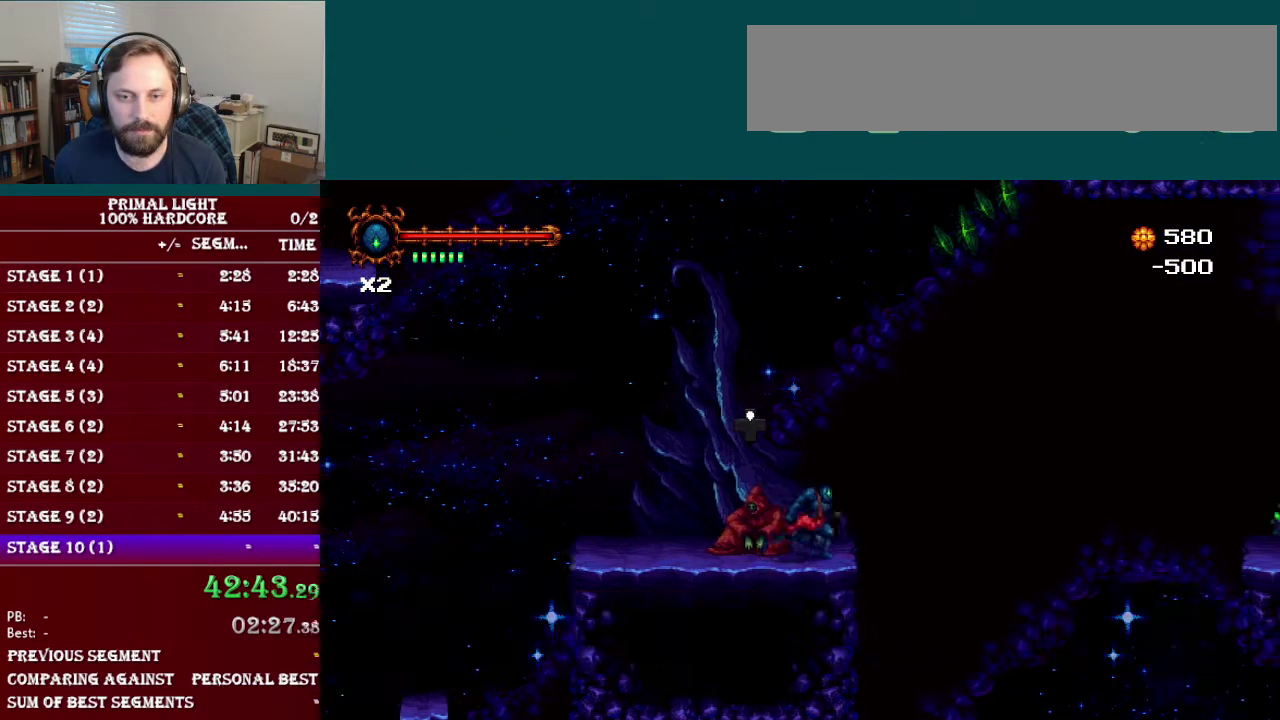
{"buttons": ["DPAD_RIGHT"], "events": [[184, "B", "down"], [384, "B", "up"]]}
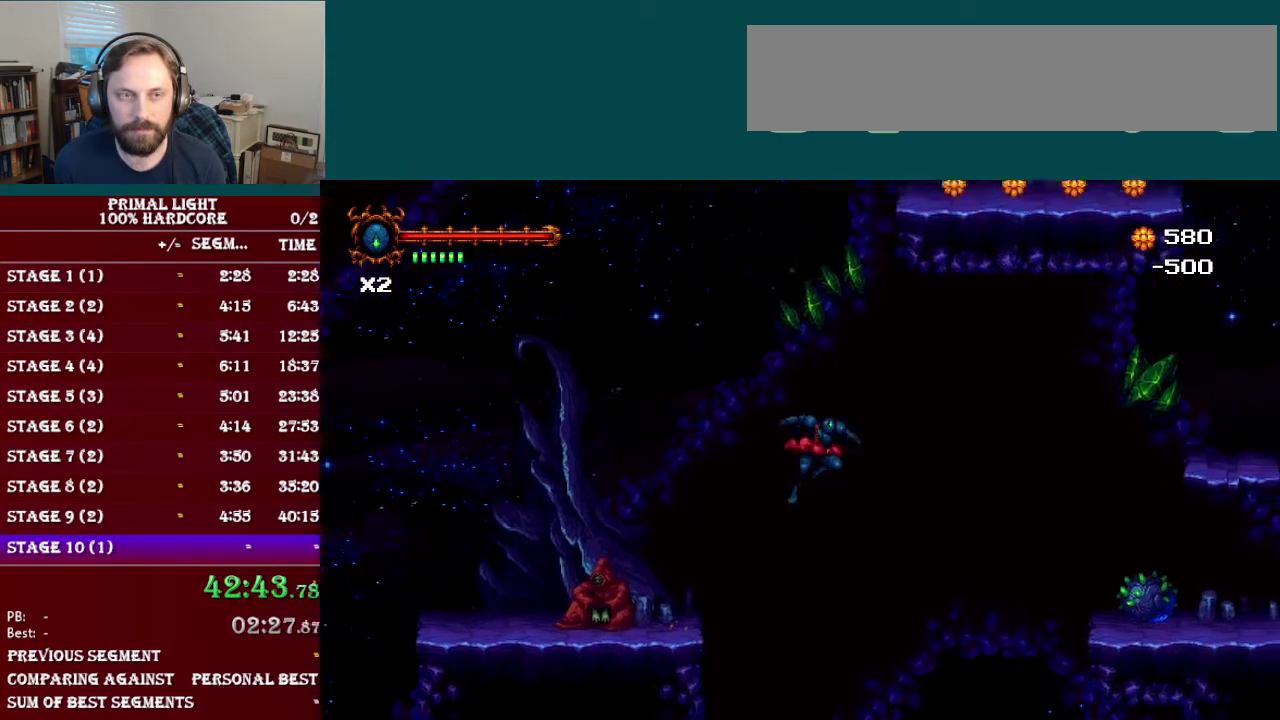
{"buttons": ["B", "R1", "DPAD_RIGHT"], "events": [[33, "B", "down"], [484, "R1", "down"]]}
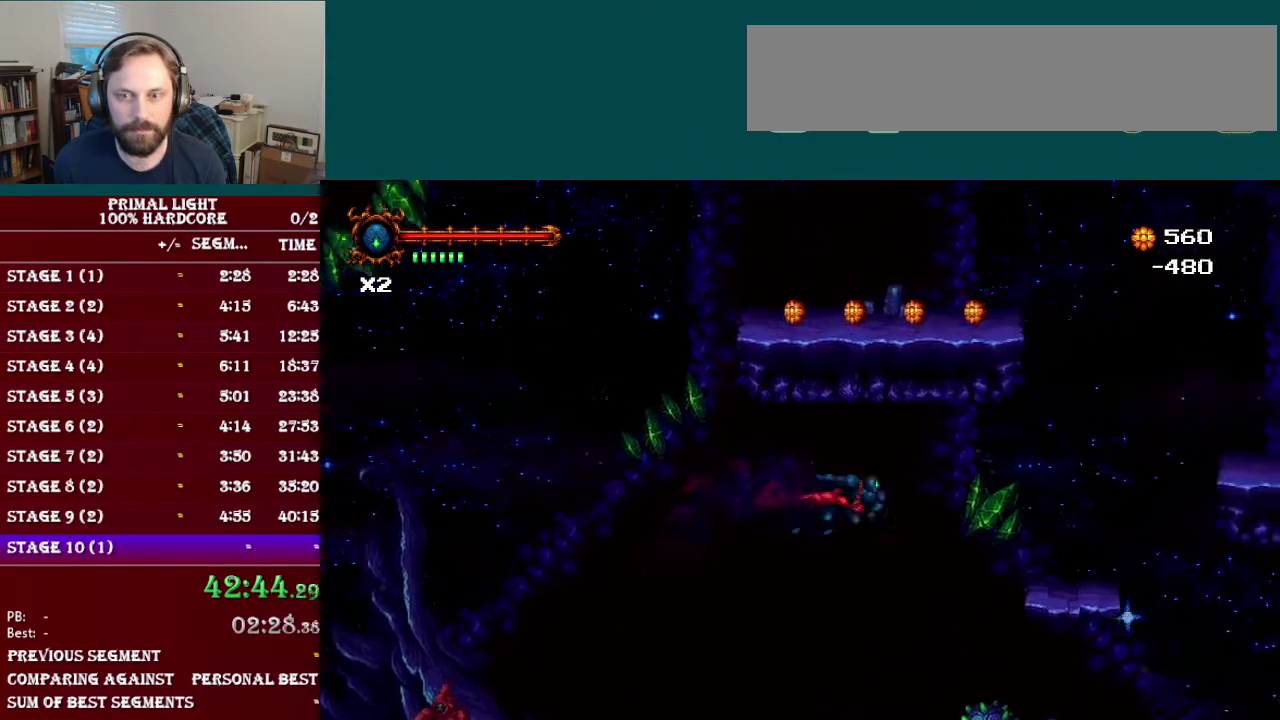
{"buttons": ["B", "DPAD_RIGHT"], "events": [[251, "R1", "up"], [301, "B", "up"], [467, "B", "down"]]}
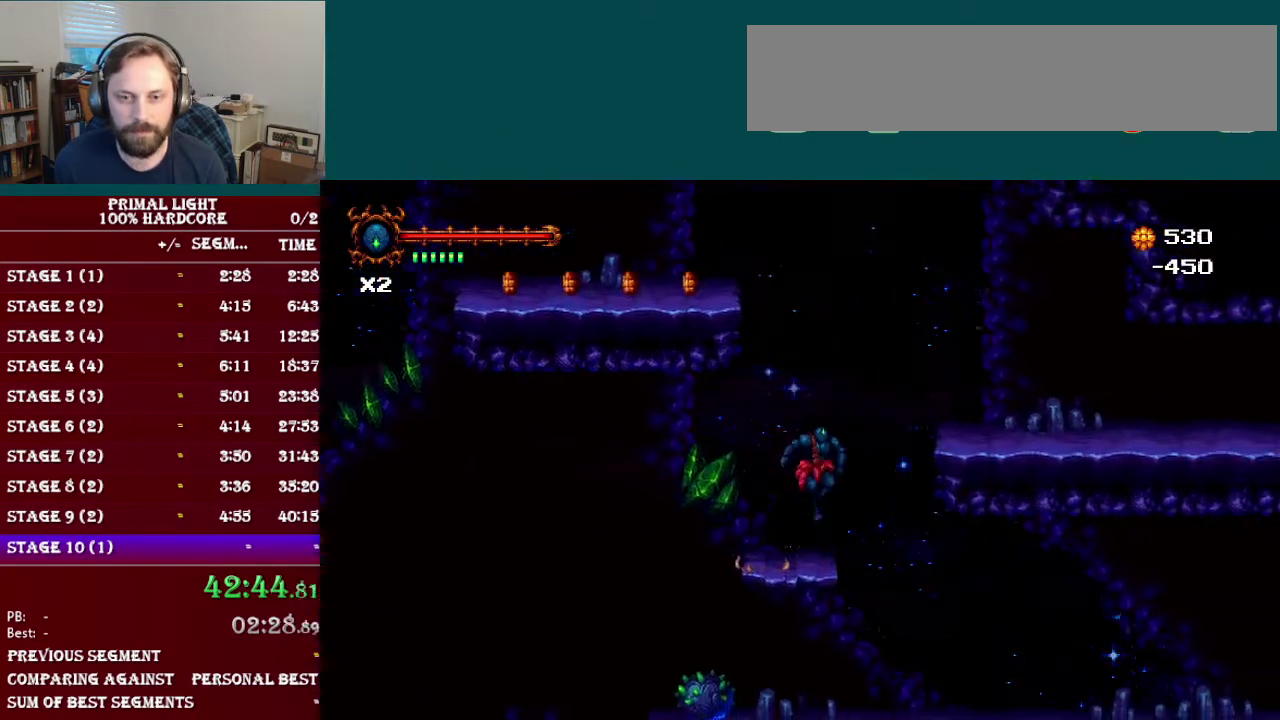
{"buttons": ["B", "DPAD_RIGHT"], "events": [[150, "B", "up"], [434, "B", "down"]]}
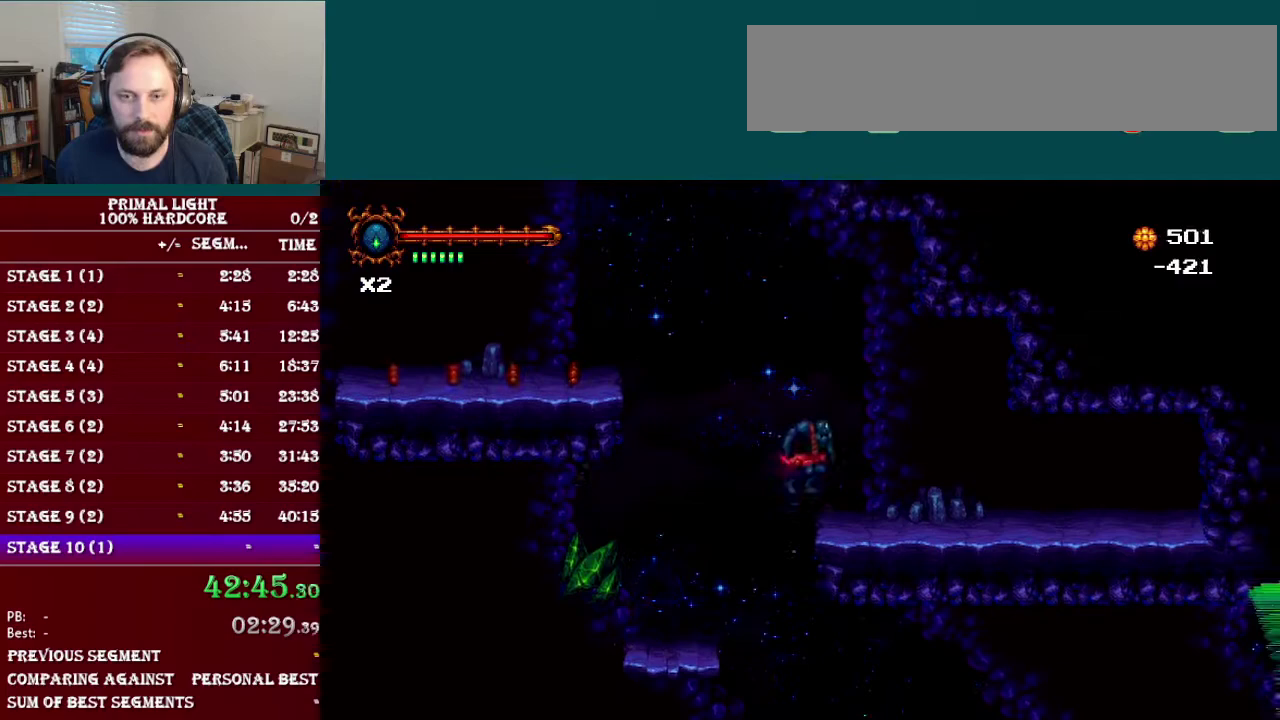
{"buttons": ["DPAD_LEFT"], "events": [[17, "B", "up"], [17, "DPAD_RIGHT", "up"], [134, "DPAD_RIGHT", "down"], [284, "DPAD_RIGHT", "up"], [501, "DPAD_LEFT", "down"]]}
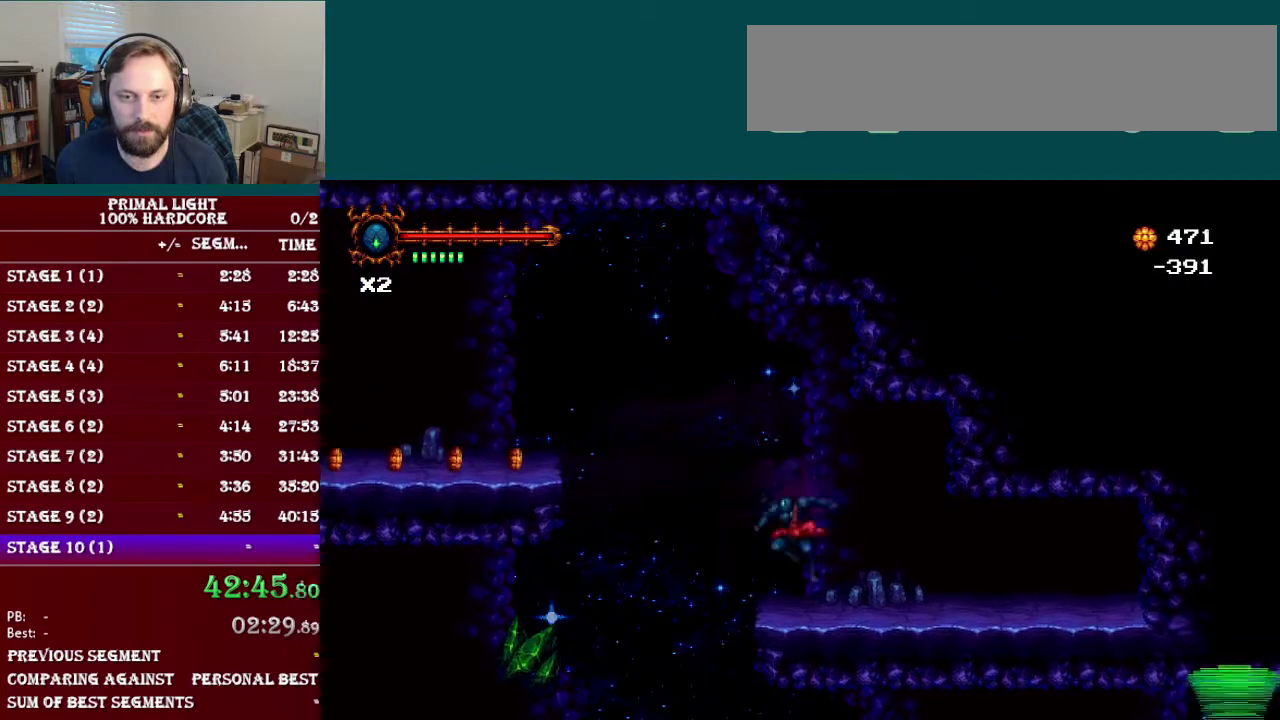
{"buttons": ["B", "DPAD_LEFT"], "events": [[183, "B", "down"], [283, "B", "up"], [383, "B", "down"]]}
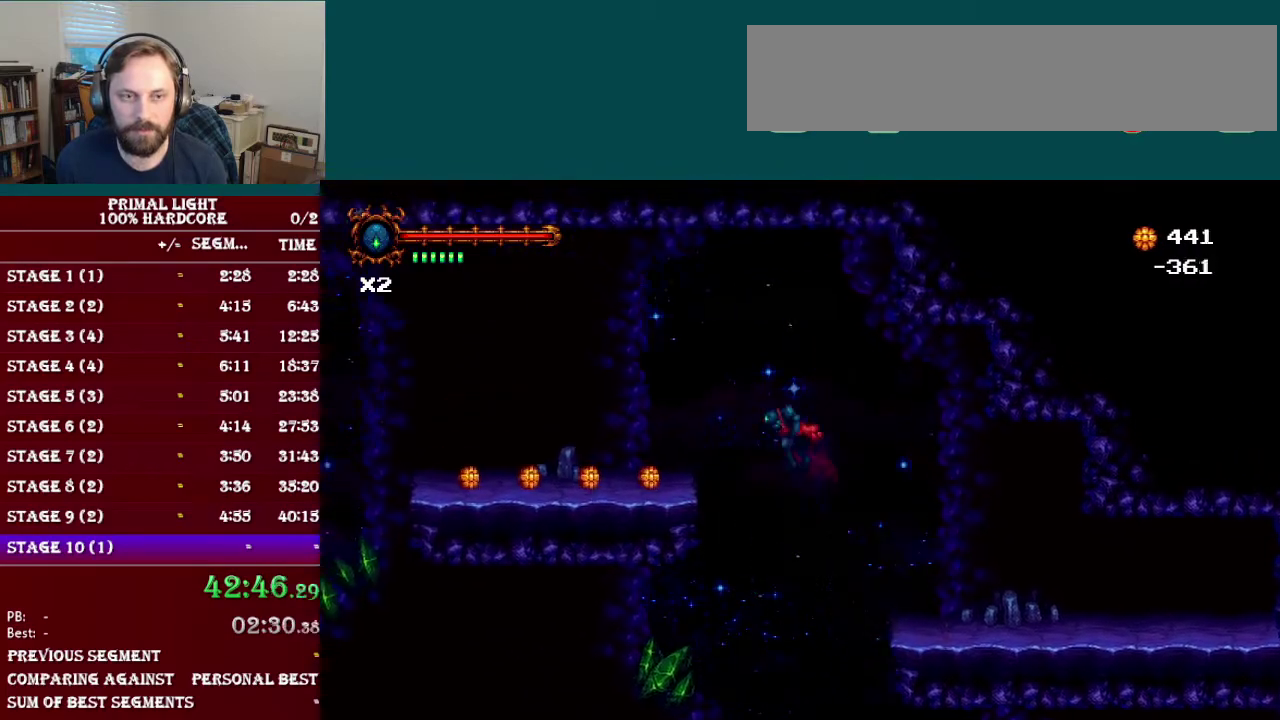
{"buttons": ["DPAD_DOWN", "DPAD_LEFT"], "events": [[67, "B", "up"], [100, "R1", "down"], [284, "R1", "up"], [467, "DPAD_DOWN", "down"]]}
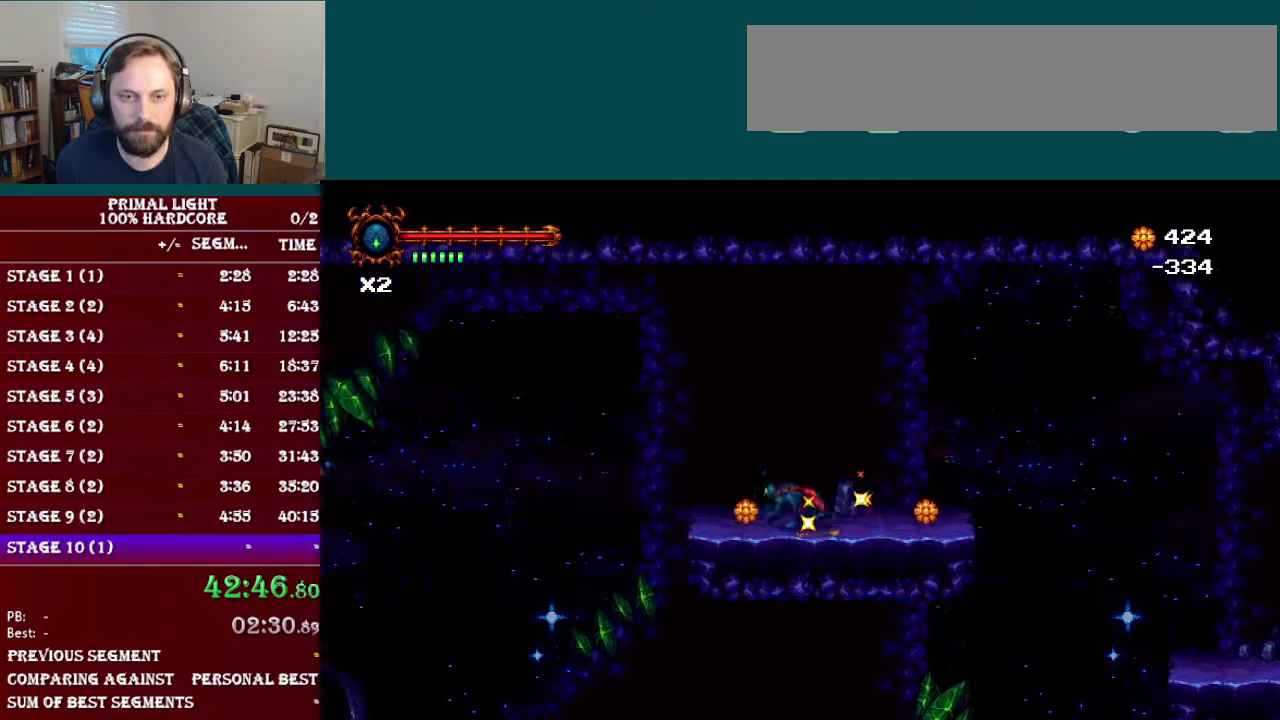
{"buttons": ["B", "DPAD_LEFT"], "events": [[16, "L1", "down"], [150, "DPAD_DOWN", "up"], [167, "L1", "up"], [217, "B", "down"]]}
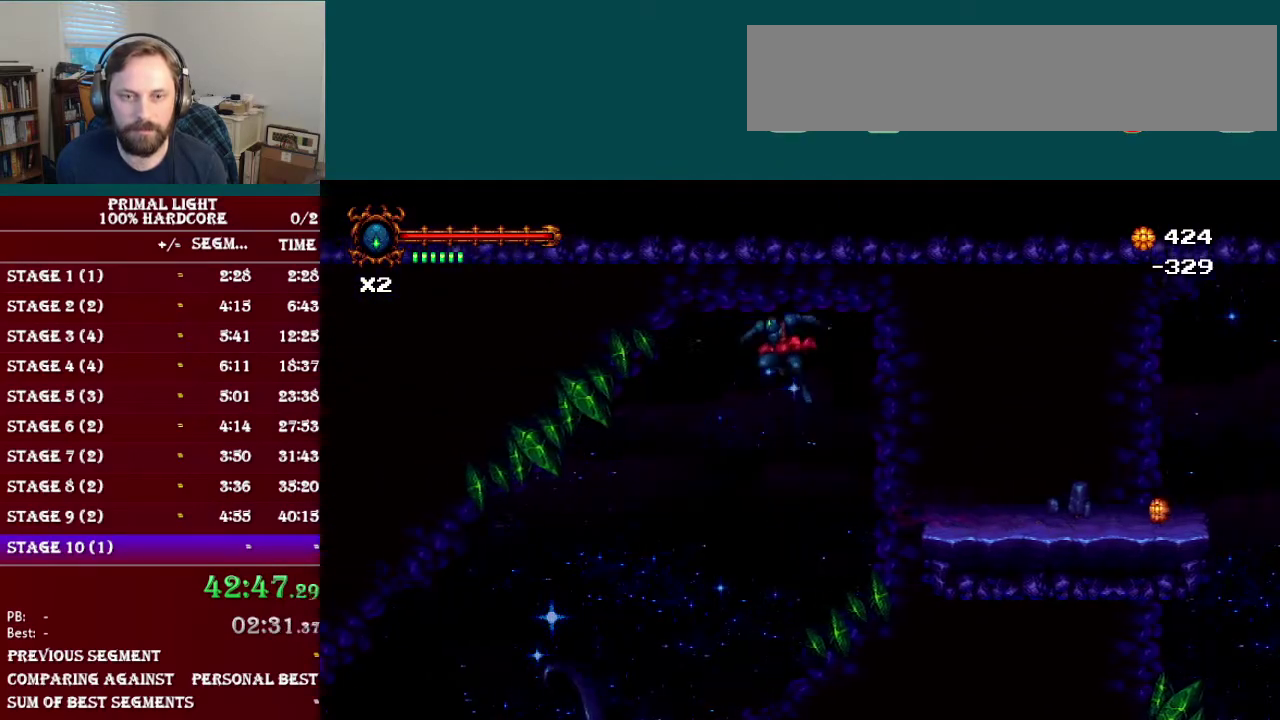
{"buttons": ["R1", "DPAD_LEFT"], "events": [[34, "B", "up"], [317, "R1", "down"]]}
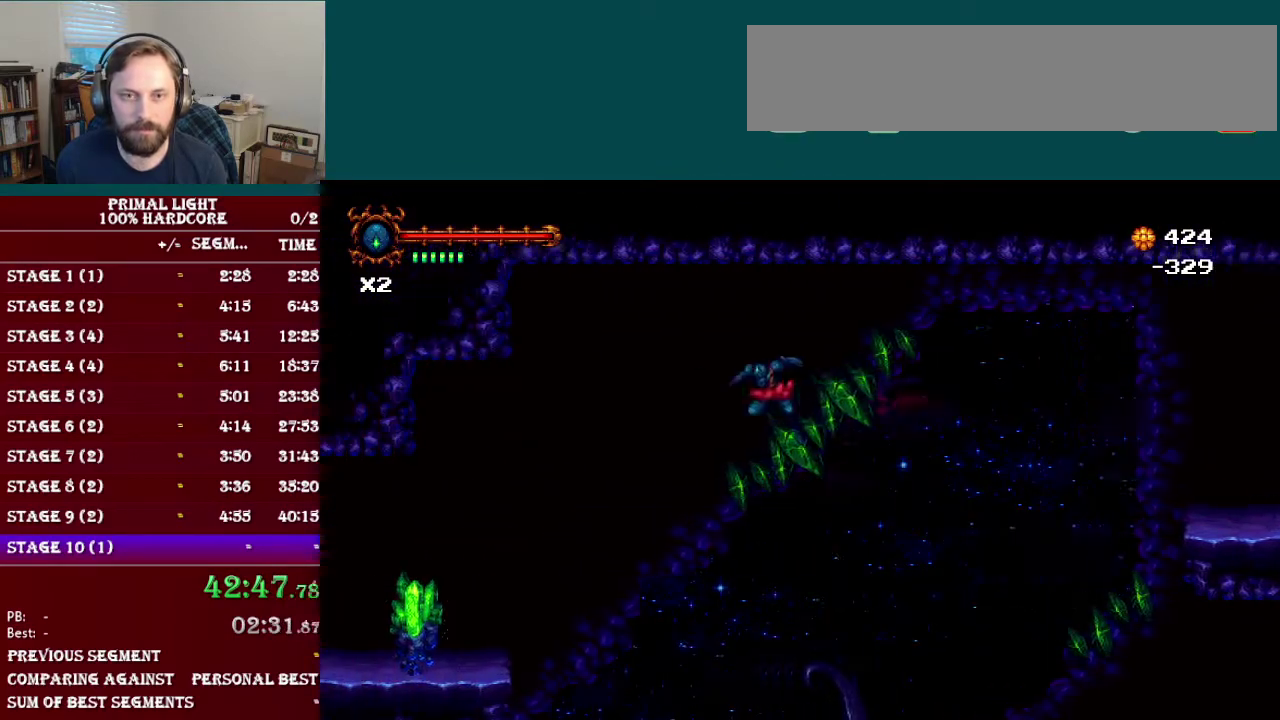
{"buttons": ["DPAD_LEFT"], "events": [[50, "R1", "up"], [267, "B", "down"], [383, "B", "up"]]}
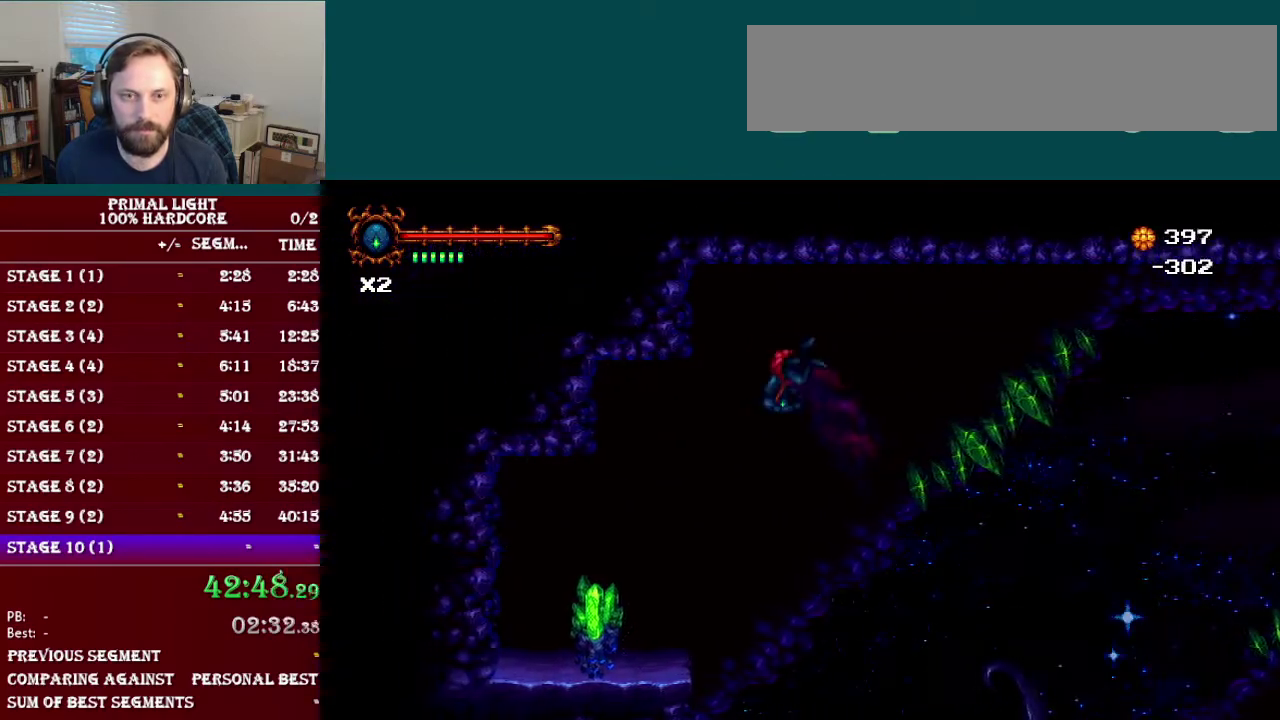
{"buttons": ["Y"], "events": [[451, "DPAD_LEFT", "up"], [467, "Y", "down"]]}
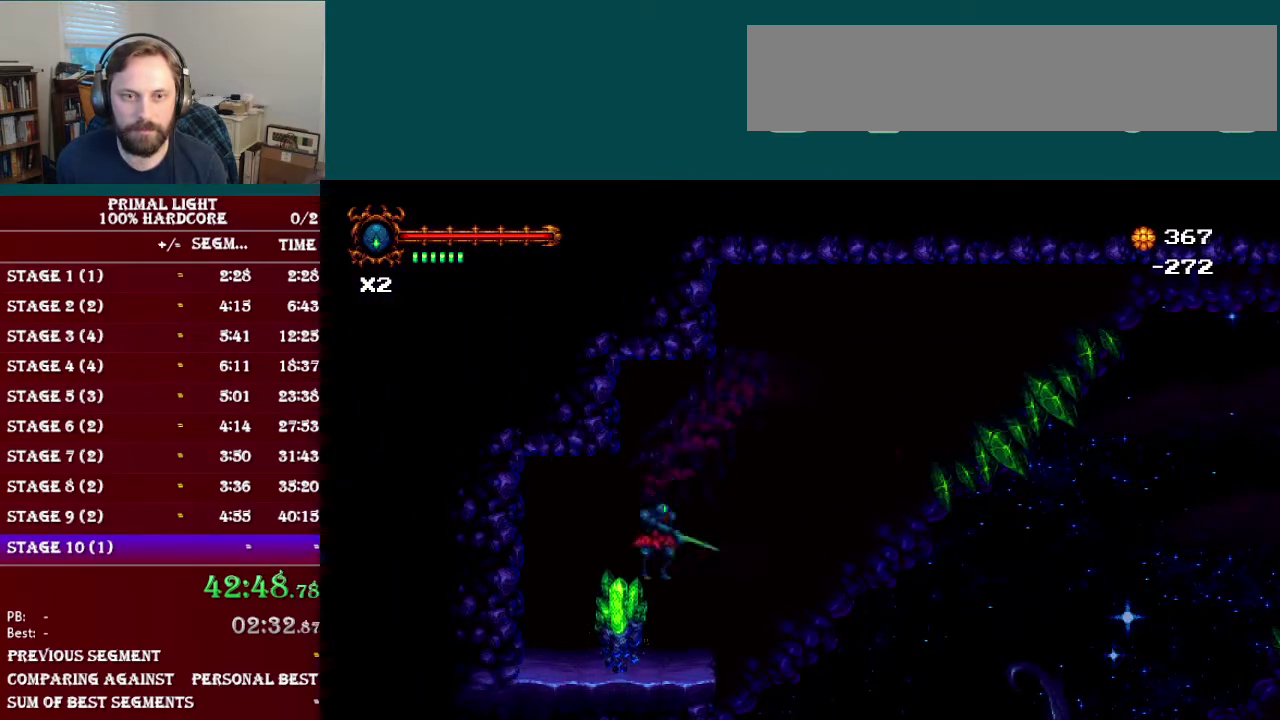
{"buttons": ["Y"], "events": [[83, "Y", "up"], [233, "Y", "down"], [350, "Y", "up"], [450, "Y", "down"]]}
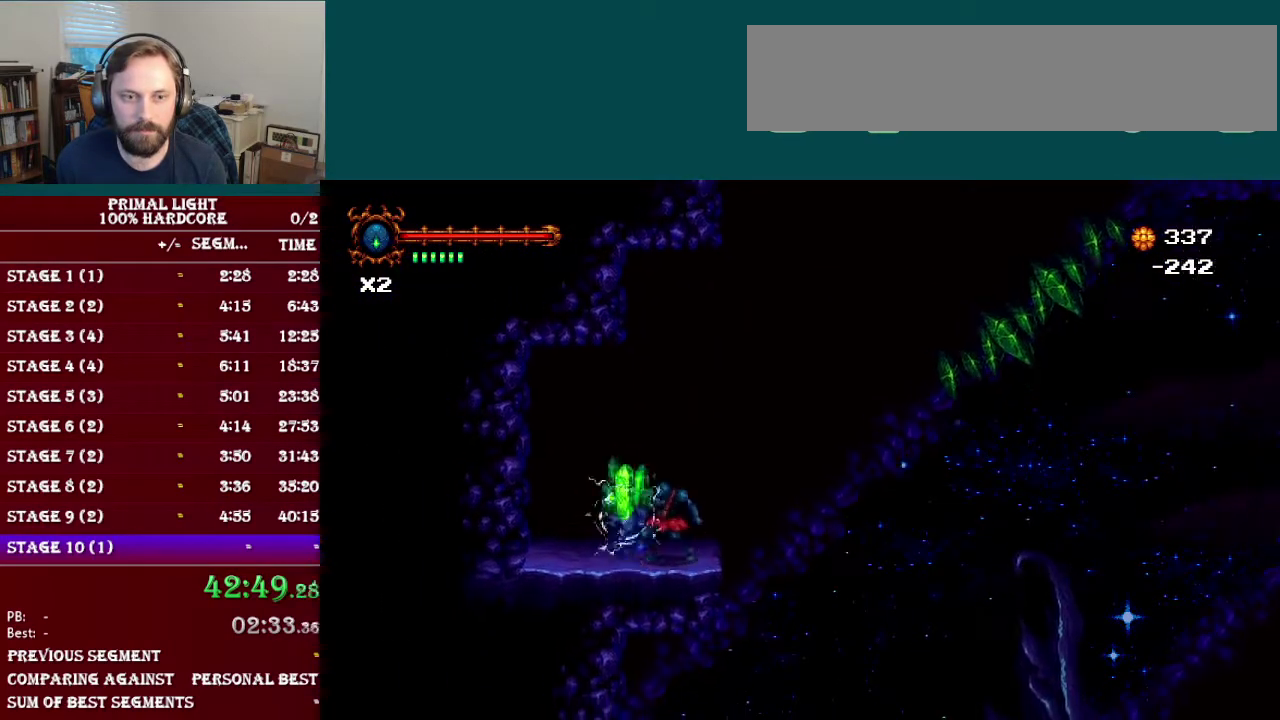
{"buttons": ["L1", "DPAD_DOWN", "DPAD_RIGHT"], "events": [[67, "Y", "up"], [384, "DPAD_DOWN", "down"], [401, "DPAD_RIGHT", "down"], [417, "L1", "down"]]}
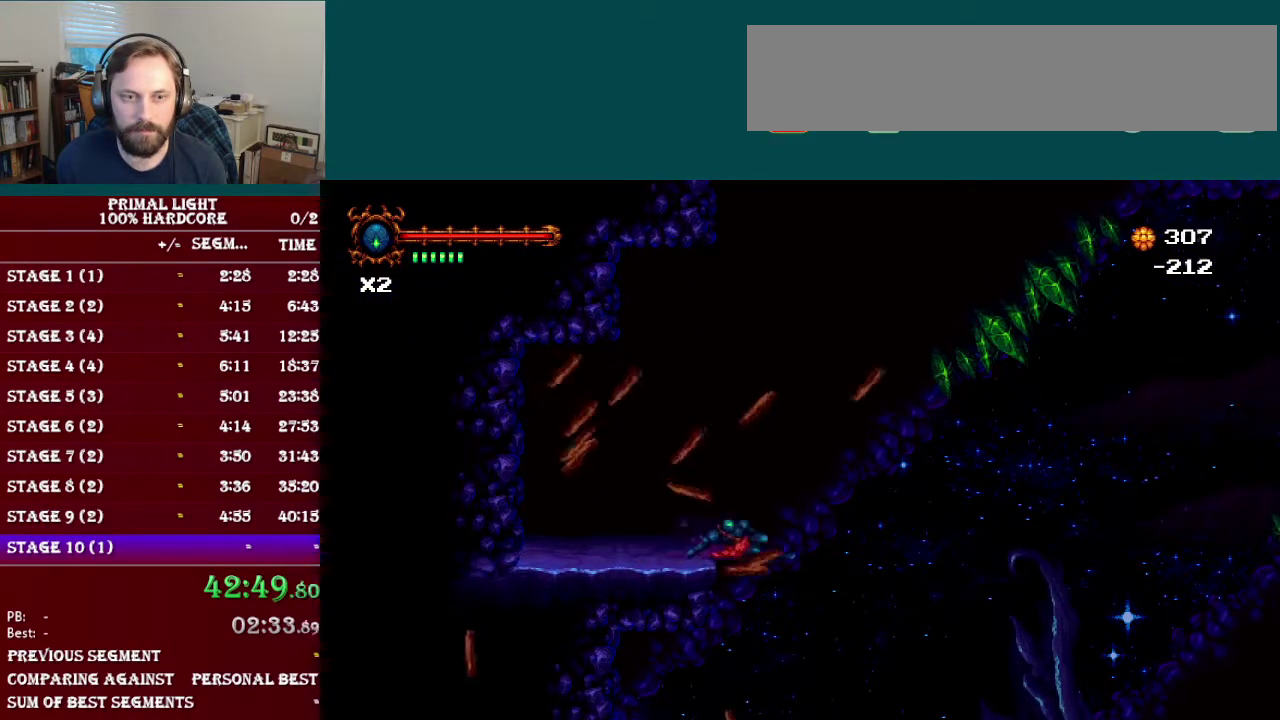
{"buttons": ["B", "DPAD_RIGHT"], "events": [[16, "DPAD_DOWN", "up"], [83, "L1", "up"], [150, "B", "down"]]}
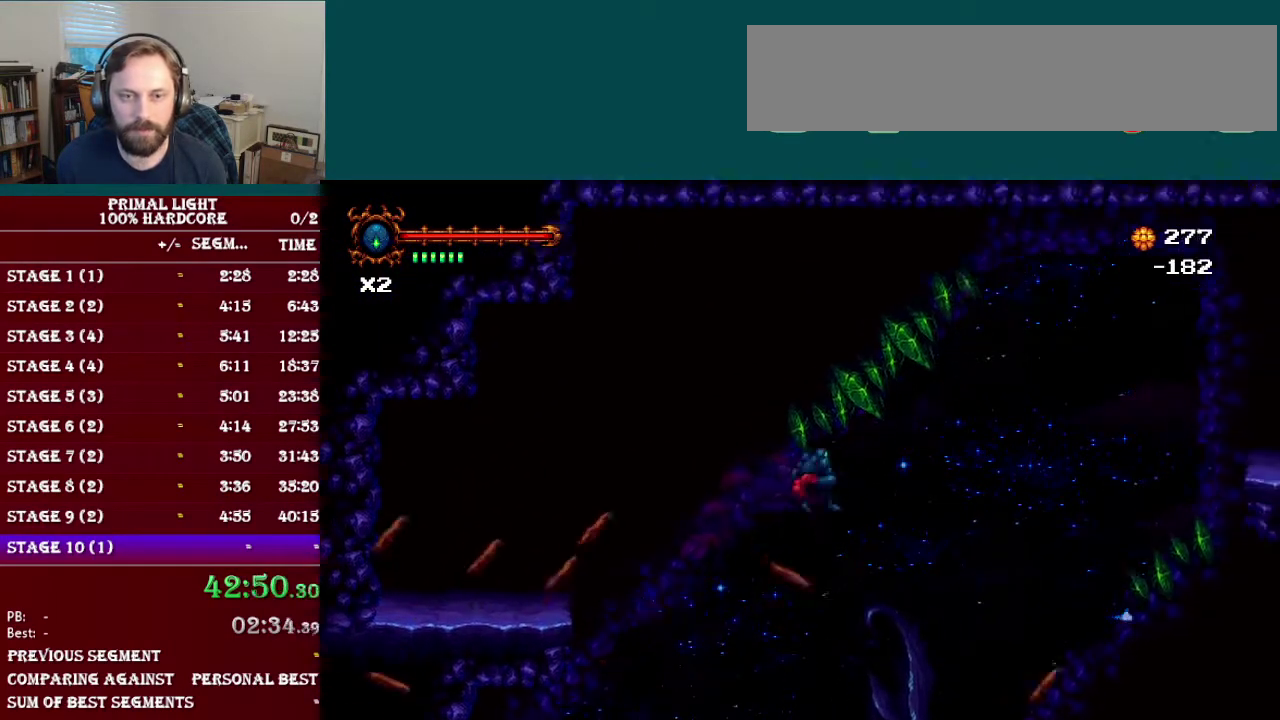
{"buttons": ["B", "R1", "DPAD_RIGHT"], "events": [[334, "R1", "down"]]}
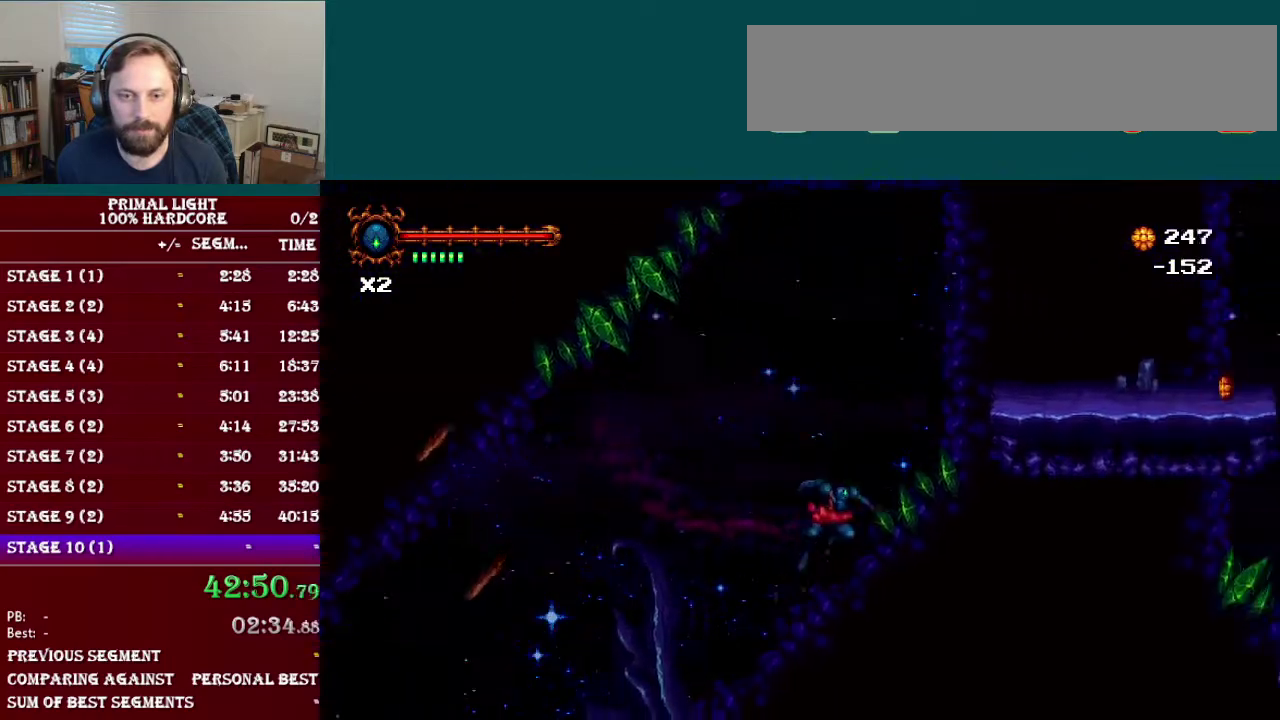
{"buttons": ["B", "R1", "DPAD_RIGHT"], "events": [[100, "R1", "up"], [117, "B", "up"], [267, "B", "down"], [317, "R1", "down"]]}
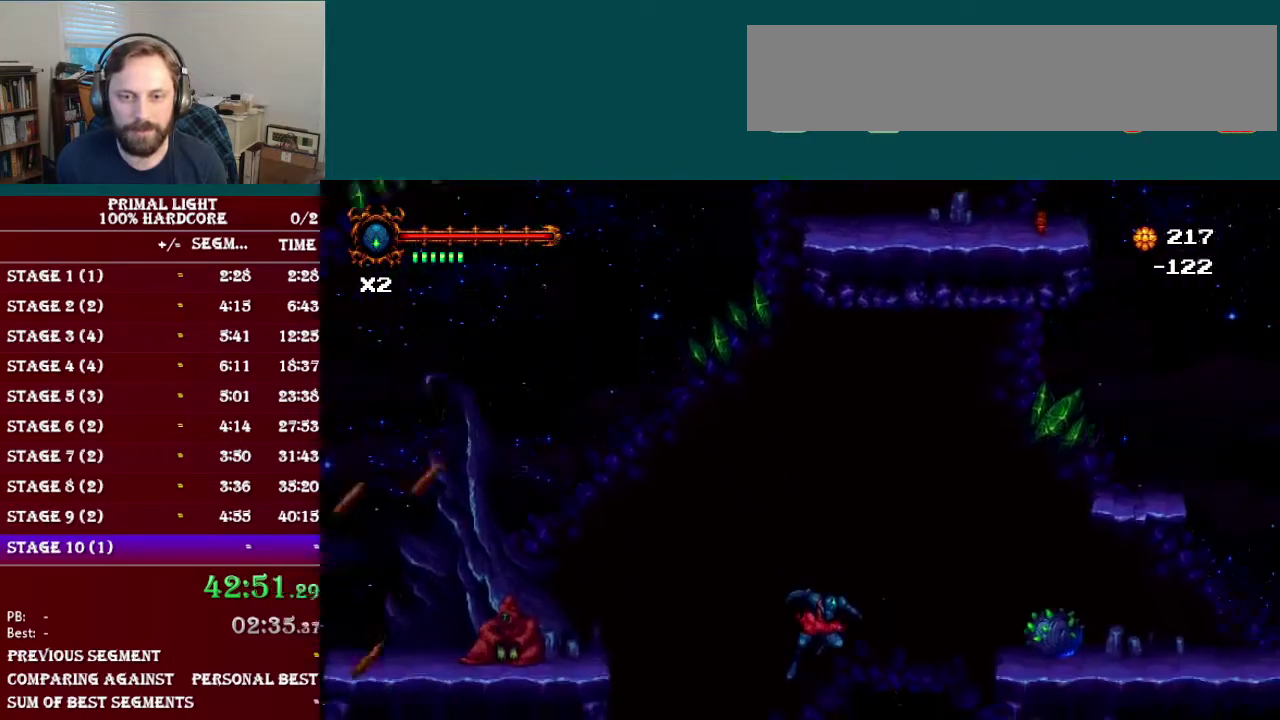
{"buttons": ["DPAD_RIGHT"], "events": [[34, "R1", "up"], [134, "B", "up"], [150, "R1", "down"], [317, "R1", "up"]]}
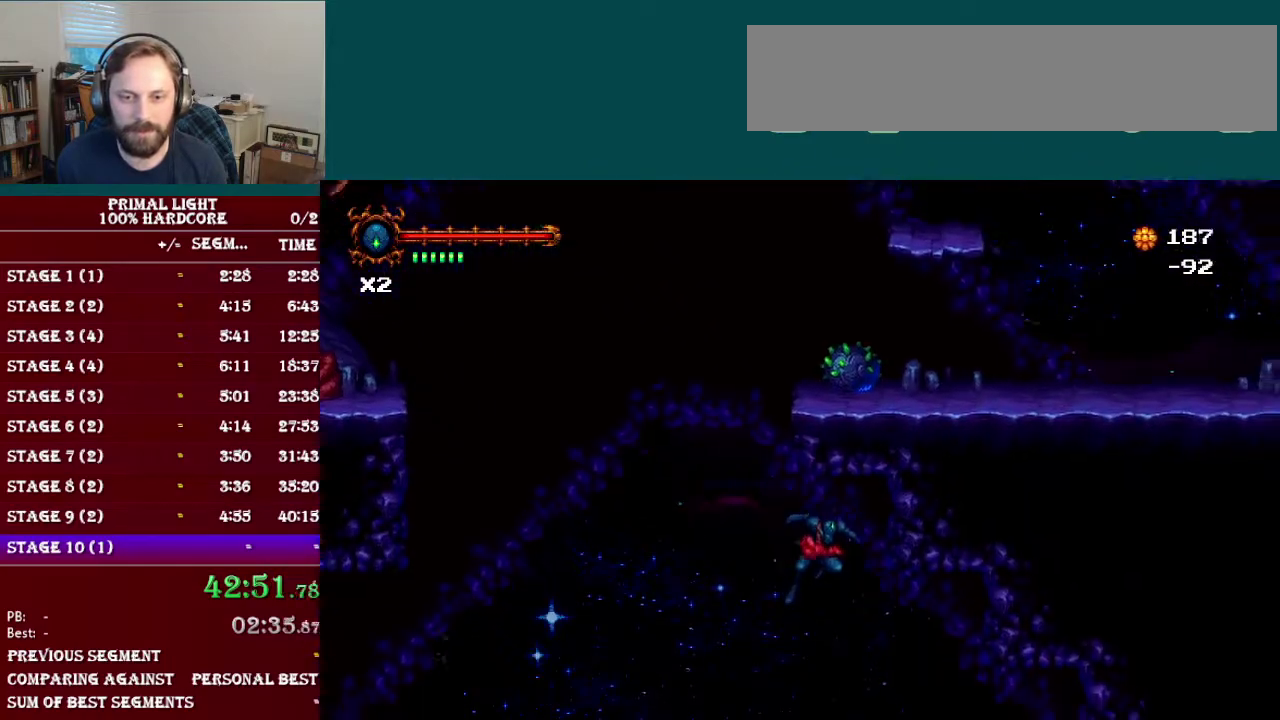
{"buttons": [], "events": [[417, "DPAD_RIGHT", "up"]]}
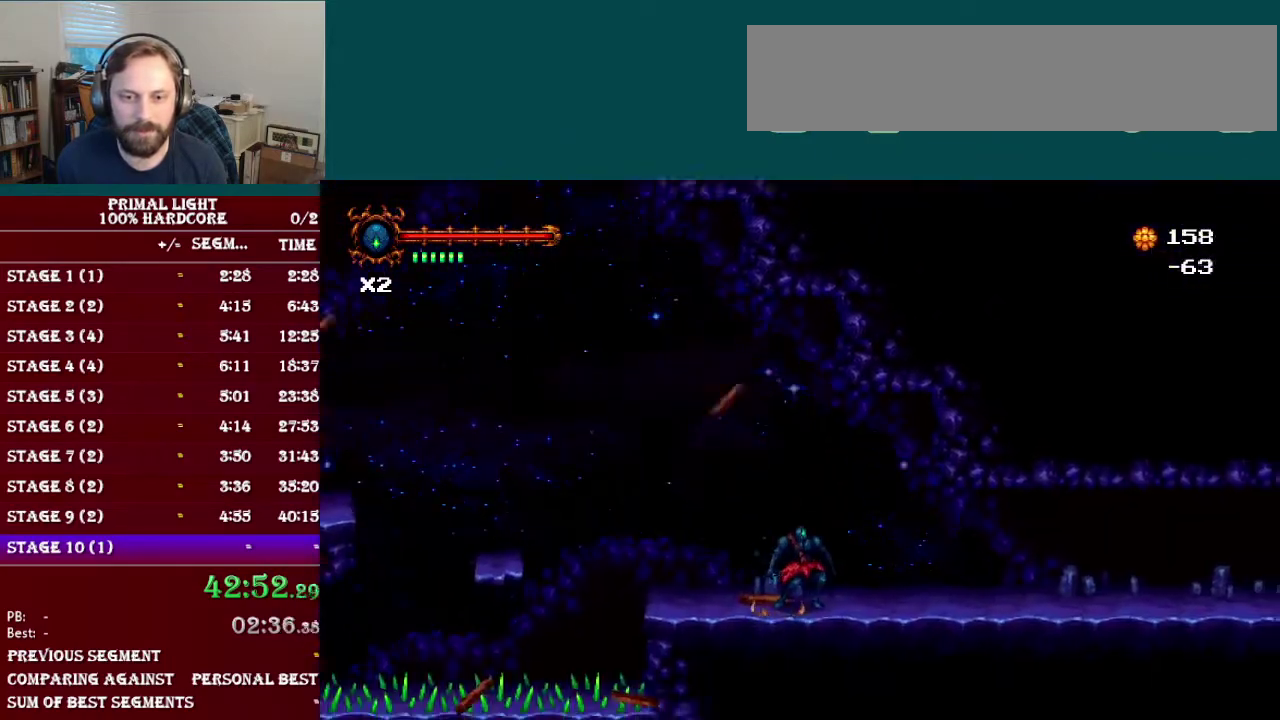
{"buttons": ["B", "DPAD_LEFT"], "events": [[17, "DPAD_LEFT", "down"], [434, "B", "down"]]}
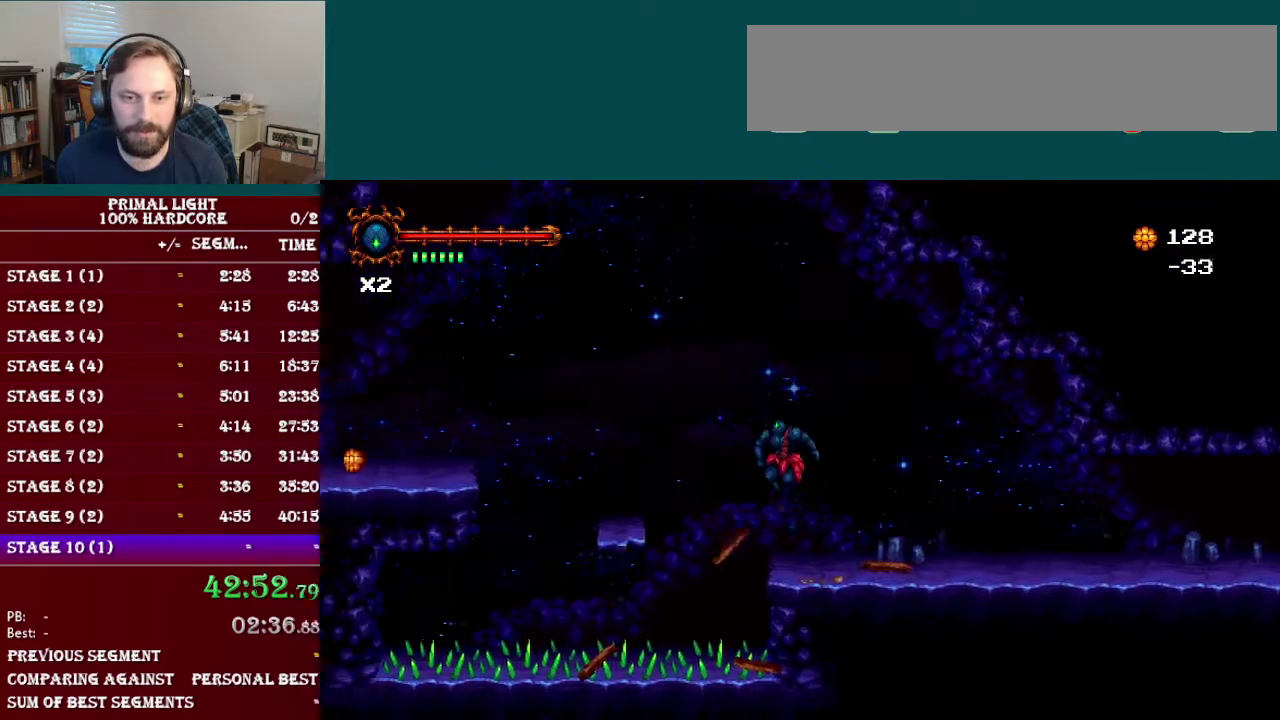
{"buttons": ["R1", "DPAD_LEFT"], "events": [[133, "B", "up"], [217, "B", "down"], [467, "R1", "down"], [484, "B", "up"]]}
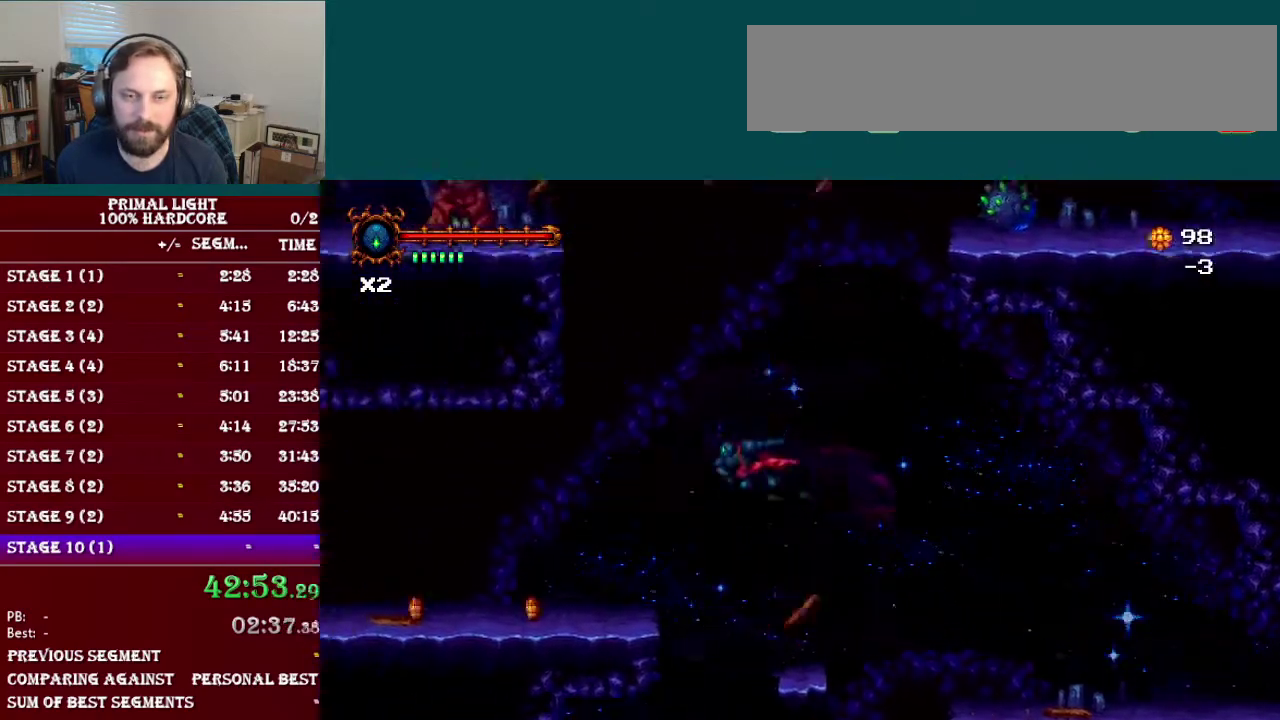
{"buttons": ["DPAD_DOWN", "DPAD_LEFT"], "events": [[150, "R1", "up"], [434, "DPAD_DOWN", "down"]]}
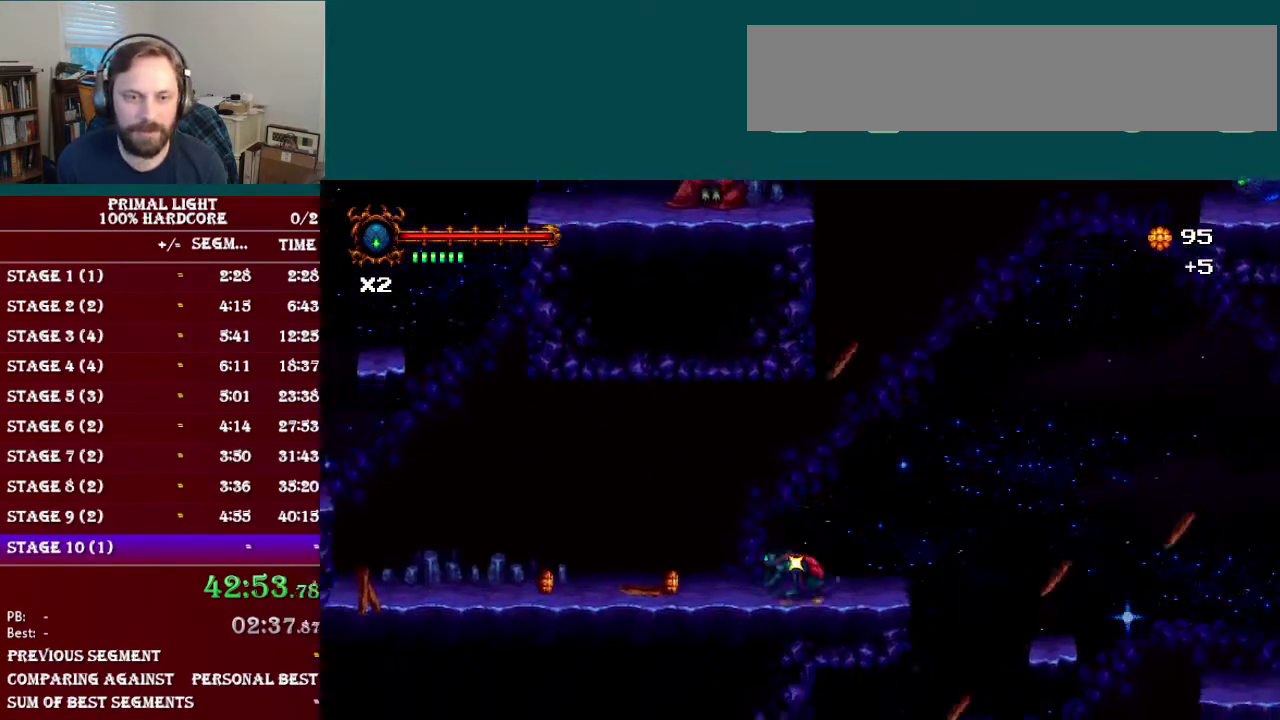
{"buttons": ["B", "DPAD_LEFT"], "events": [[16, "L1", "down"], [117, "DPAD_DOWN", "up"], [217, "L1", "up"], [467, "B", "down"]]}
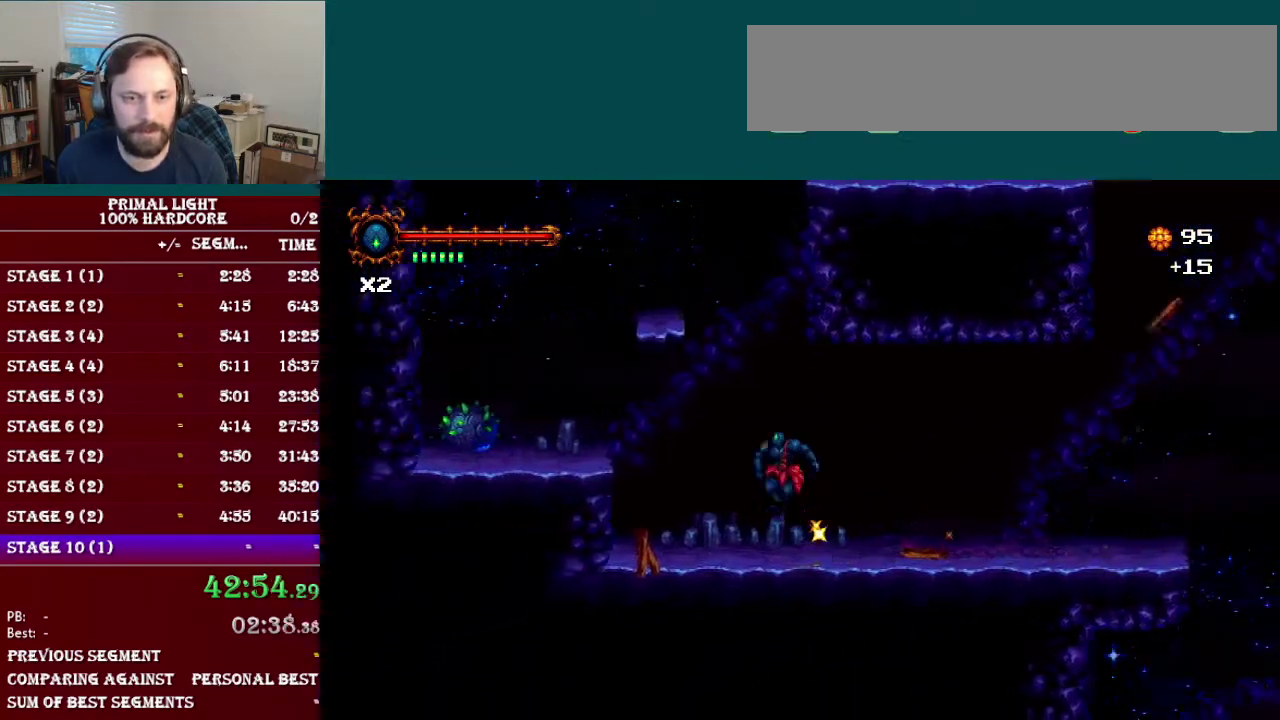
{"buttons": ["DPAD_LEFT"], "events": [[100, "B", "up"], [150, "B", "down"], [251, "B", "up"]]}
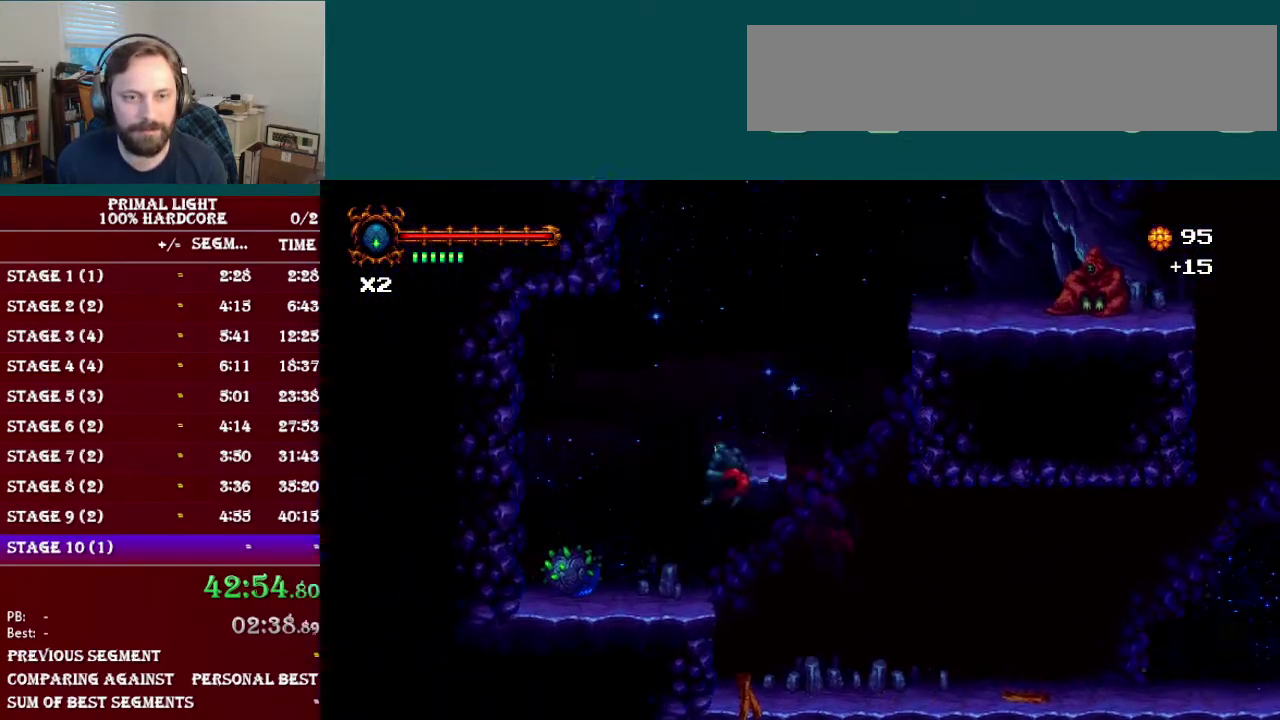
{"buttons": ["DPAD_RIGHT"], "events": [[333, "B", "down"], [333, "DPAD_LEFT", "up"], [467, "B", "up"], [467, "DPAD_RIGHT", "down"]]}
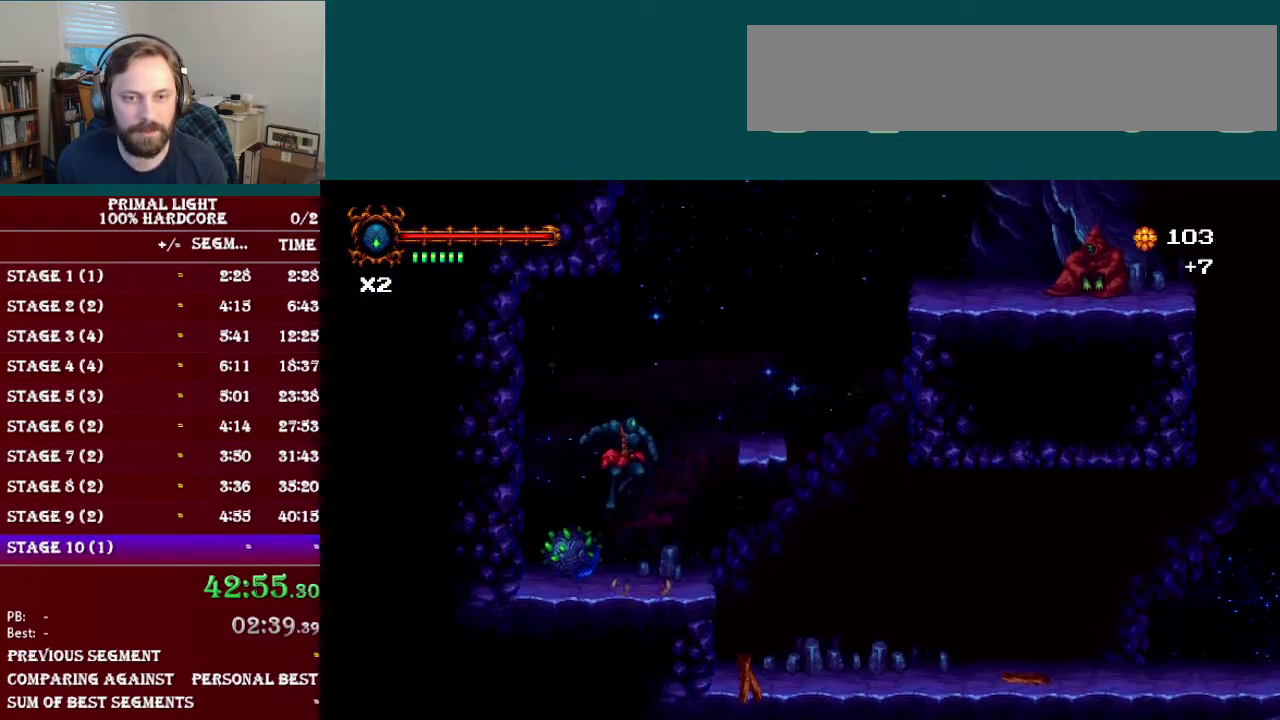
{"buttons": [], "events": [[17, "B", "down"], [150, "B", "up"], [434, "DPAD_RIGHT", "up"]]}
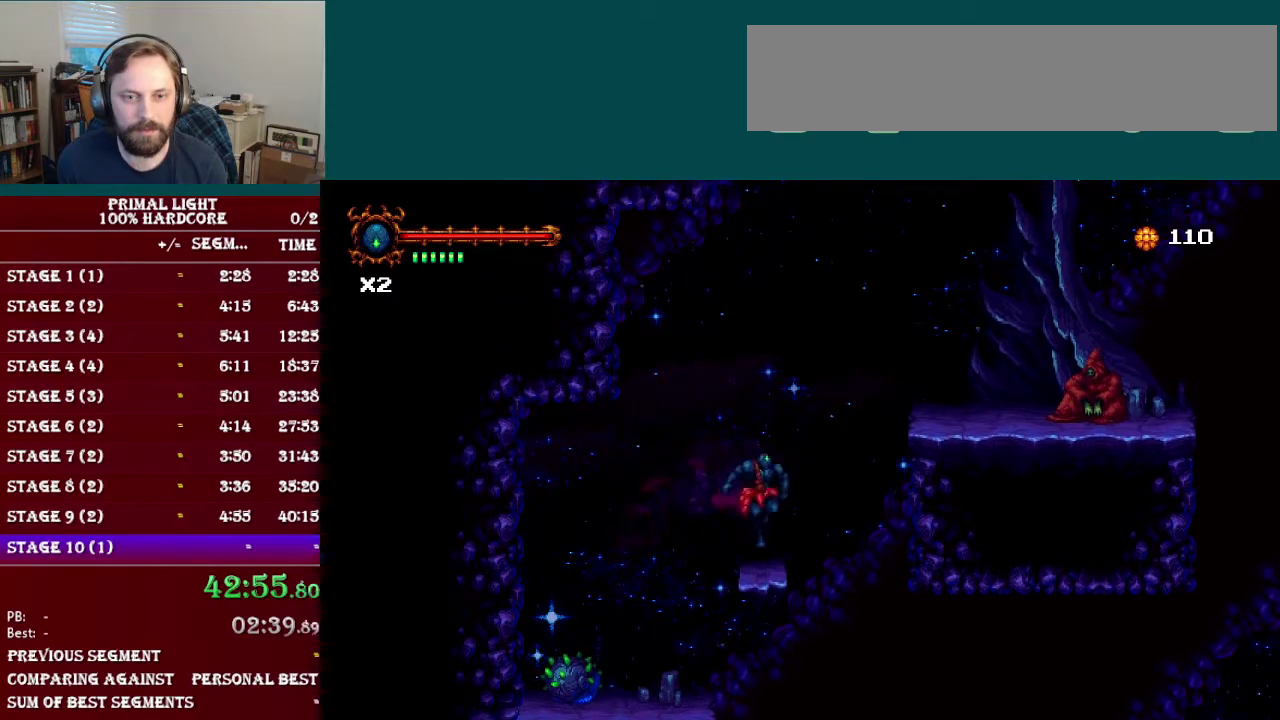
{"buttons": ["B", "DPAD_RIGHT"], "events": [[133, "DPAD_RIGHT", "down"], [183, "B", "down"], [317, "B", "up"], [367, "B", "down"]]}
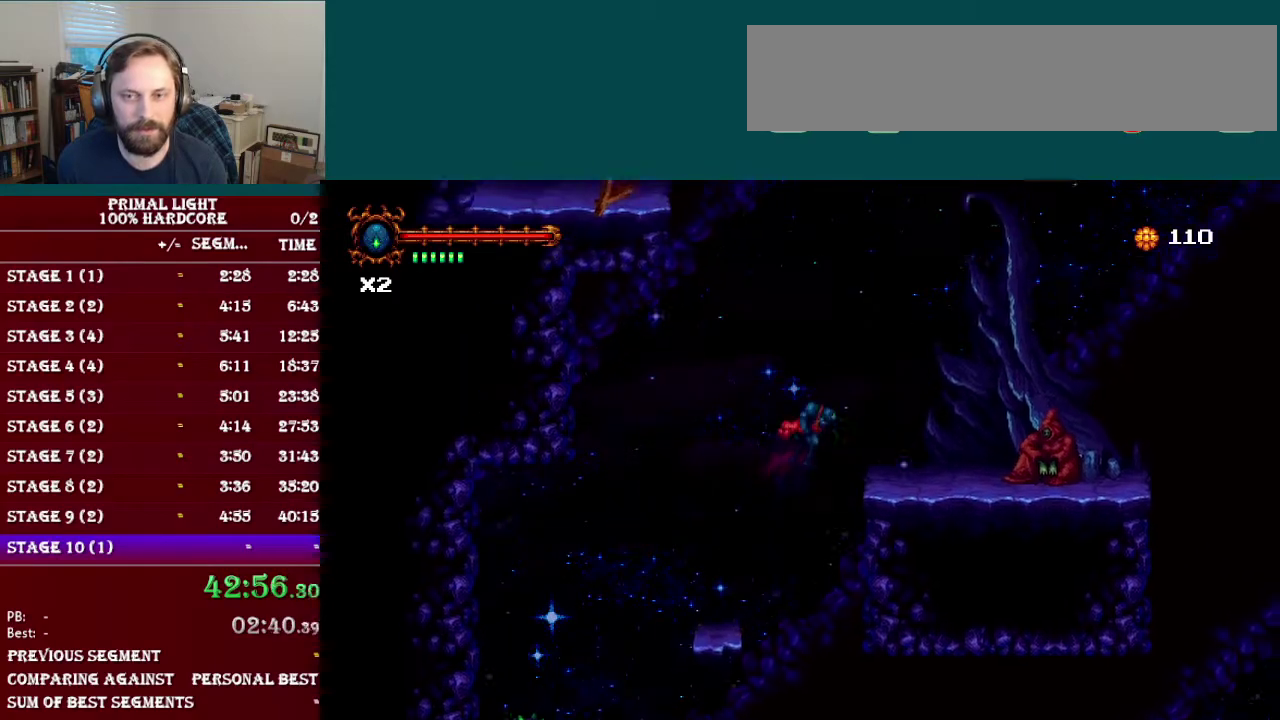
{"buttons": ["DPAD_RIGHT"], "events": [[100, "B", "up"], [150, "R1", "down"], [301, "R1", "up"]]}